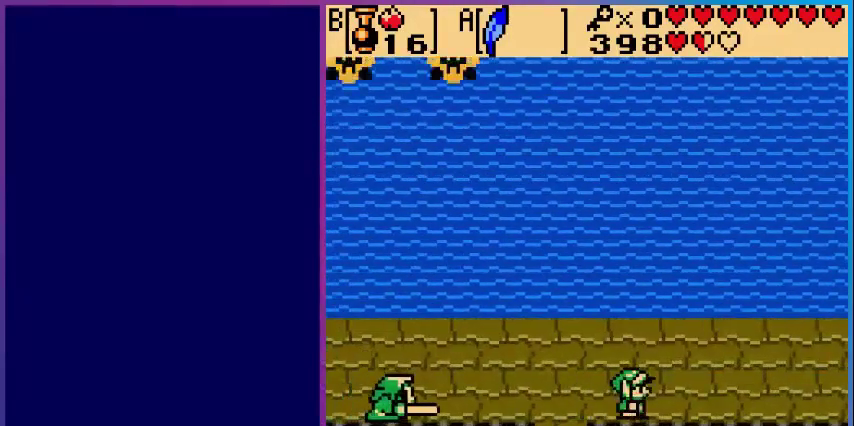
Gameplay with a controller (Nintendo layout); each line is a JSON object with the inputs held at the frame after it. "events" lists button and stick changes between this image and that frame as [ms after this image, input, new state], when the widget could be followed in between. Not read: L3 R3.
{"buttons": ["DPAD_RIGHT"], "events": []}
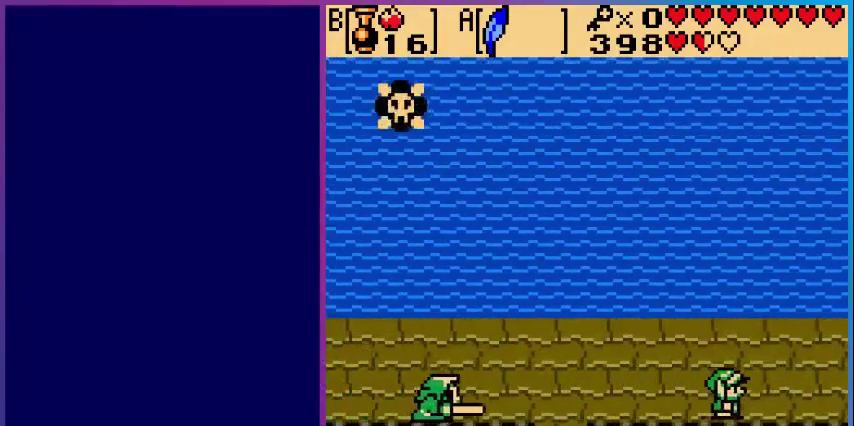
{"buttons": [], "events": [[480, "DPAD_RIGHT", "up"]]}
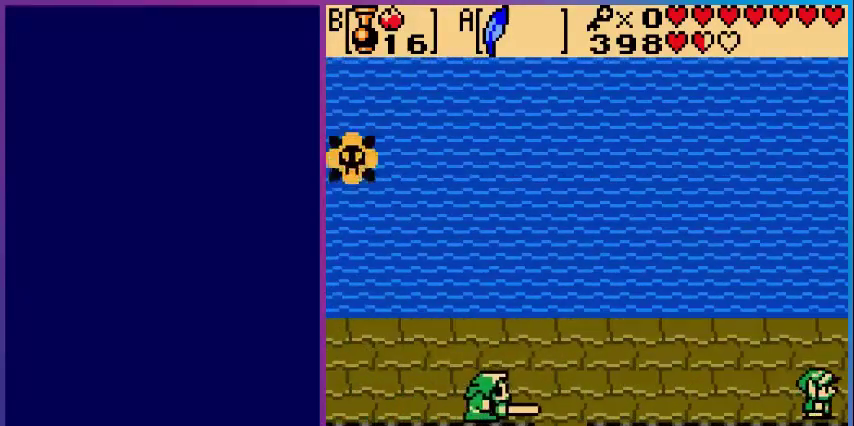
{"buttons": ["DPAD_RIGHT"], "events": [[320, "DPAD_RIGHT", "down"]]}
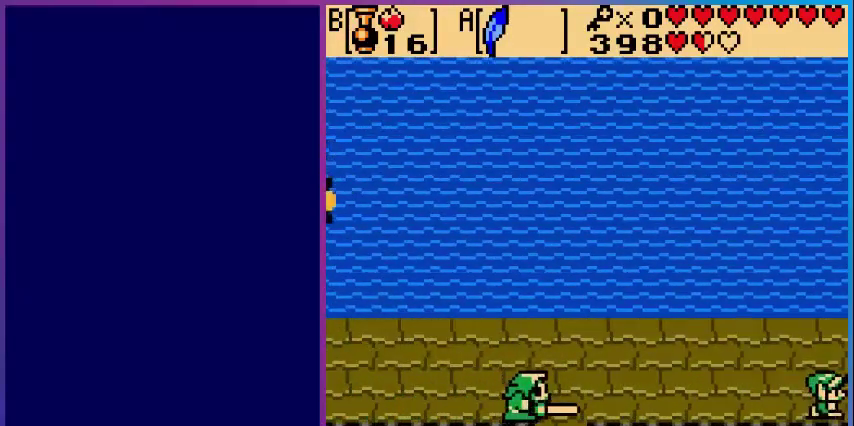
{"buttons": [], "events": [[80, "DPAD_RIGHT", "up"]]}
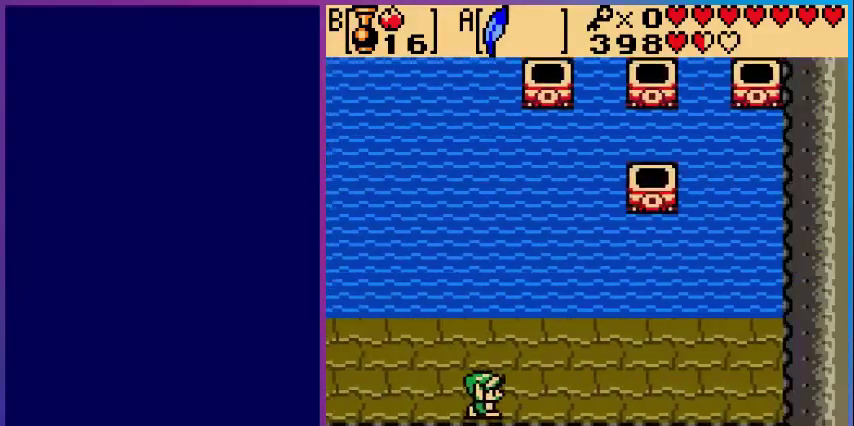
{"buttons": ["DPAD_RIGHT"], "events": [[280, "DPAD_RIGHT", "down"]]}
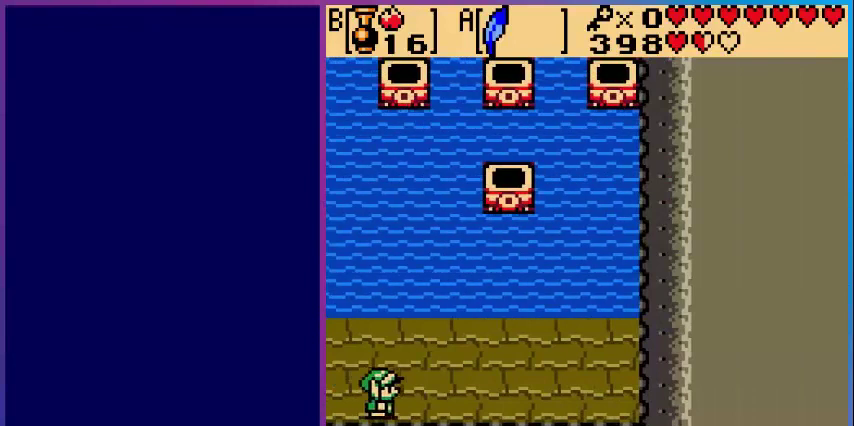
{"buttons": [], "events": [[200, "DPAD_RIGHT", "up"], [360, "DPAD_UP", "down"], [480, "DPAD_UP", "up"]]}
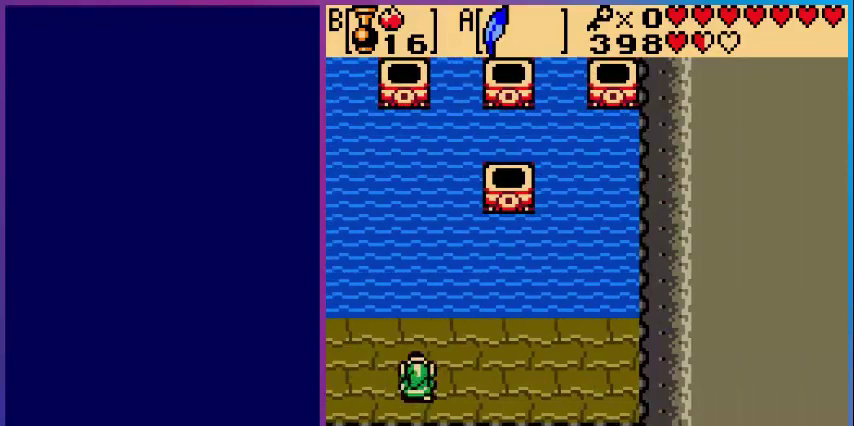
{"buttons": ["DPAD_RIGHT"], "events": [[80, "B", "down"], [200, "B", "up"], [320, "DPAD_RIGHT", "down"]]}
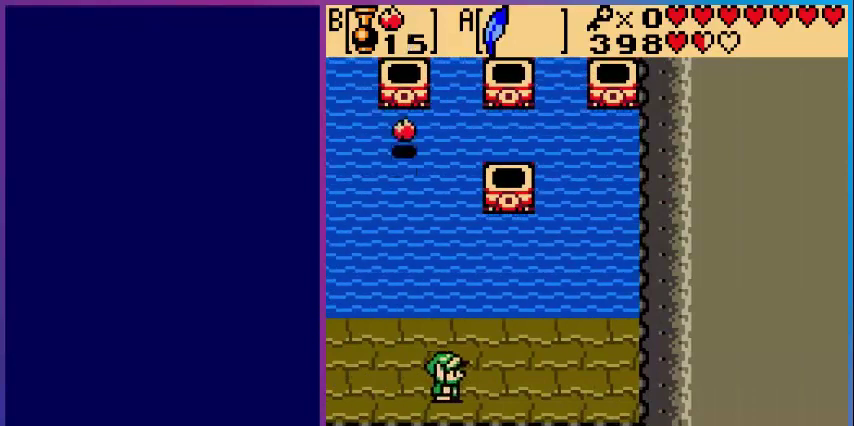
{"buttons": [], "events": [[320, "DPAD_RIGHT", "up"], [360, "DPAD_UP", "down"], [480, "DPAD_UP", "up"]]}
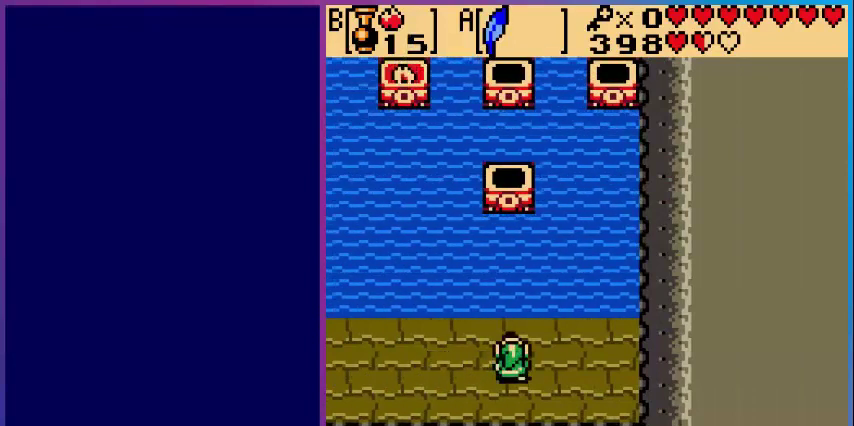
{"buttons": [], "events": [[80, "B", "down"], [360, "DPAD_RIGHT", "down"], [440, "DPAD_RIGHT", "up"], [520, "B", "up"]]}
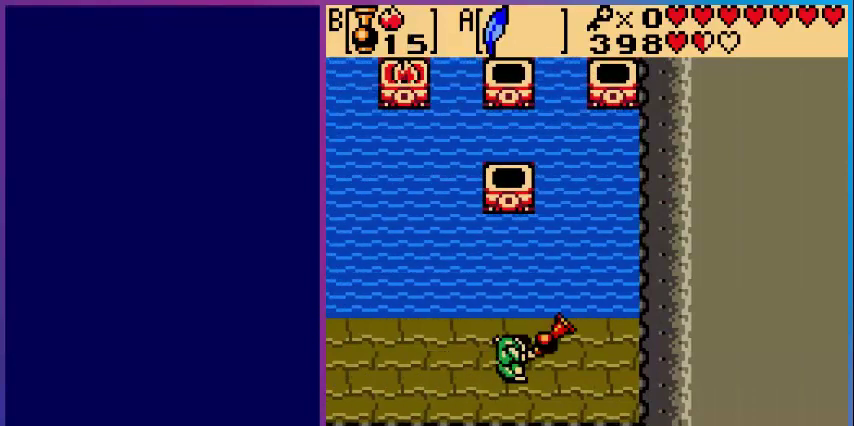
{"buttons": [], "events": []}
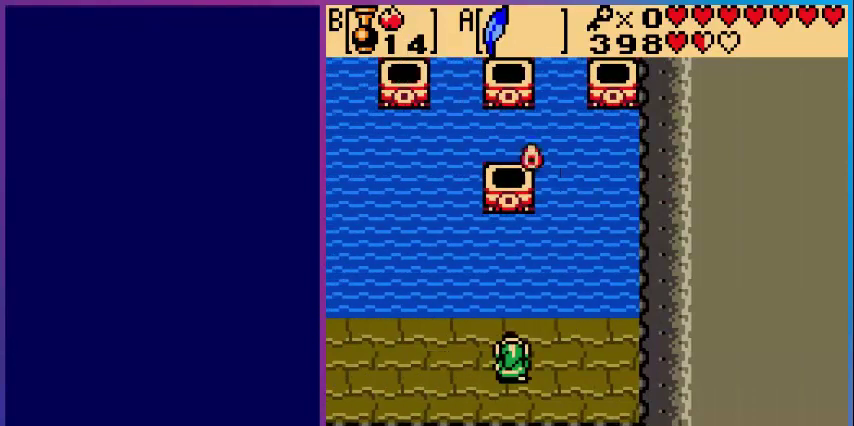
{"buttons": [], "events": []}
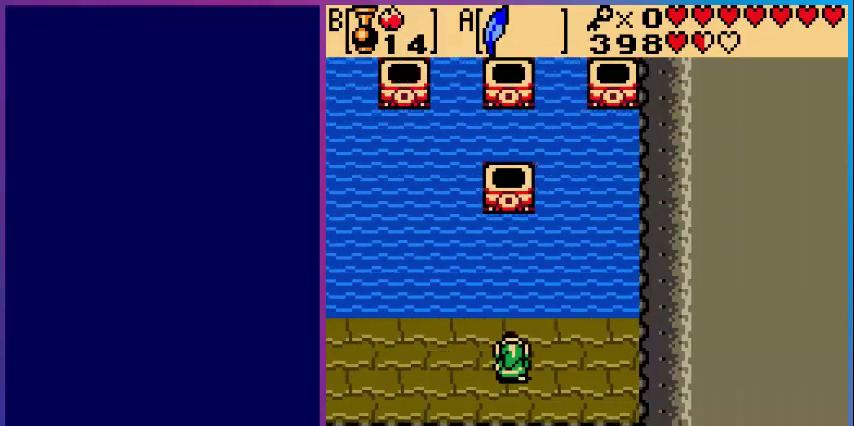
{"buttons": ["DPAD_UP"], "events": [[400, "DPAD_UP", "down"]]}
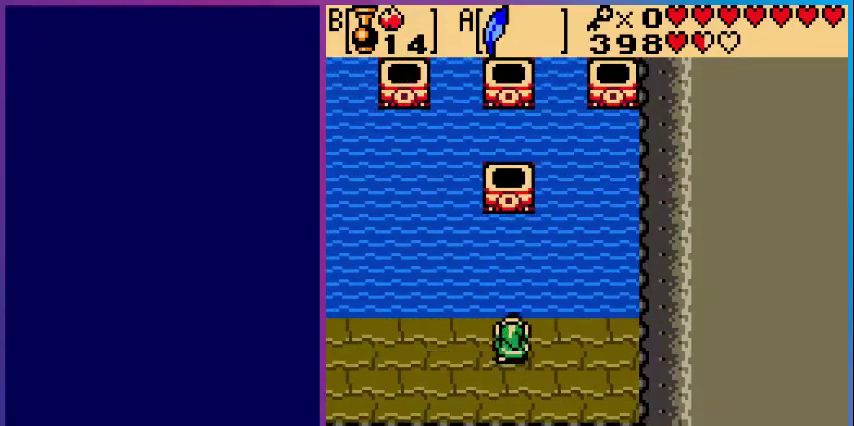
{"buttons": ["B"], "events": [[40, "DPAD_UP", "up"], [200, "B", "down"]]}
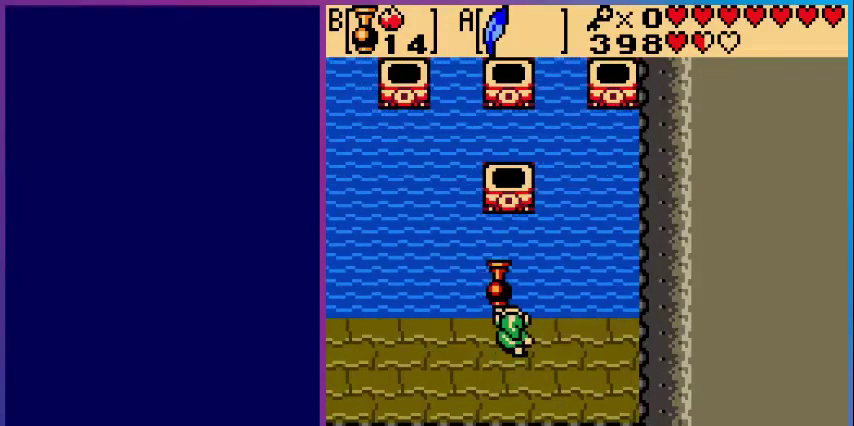
{"buttons": [], "events": [[480, "B", "up"]]}
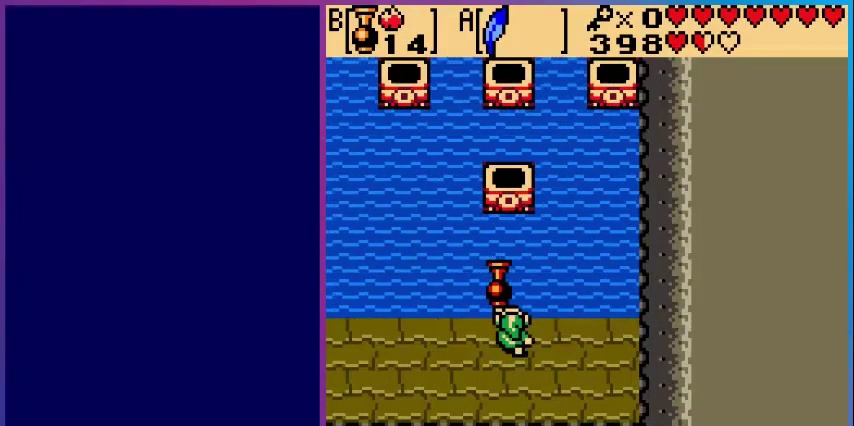
{"buttons": ["DPAD_DOWN"], "events": [[160, "DPAD_LEFT", "down"], [400, "DPAD_DOWN", "down"], [480, "DPAD_LEFT", "up"]]}
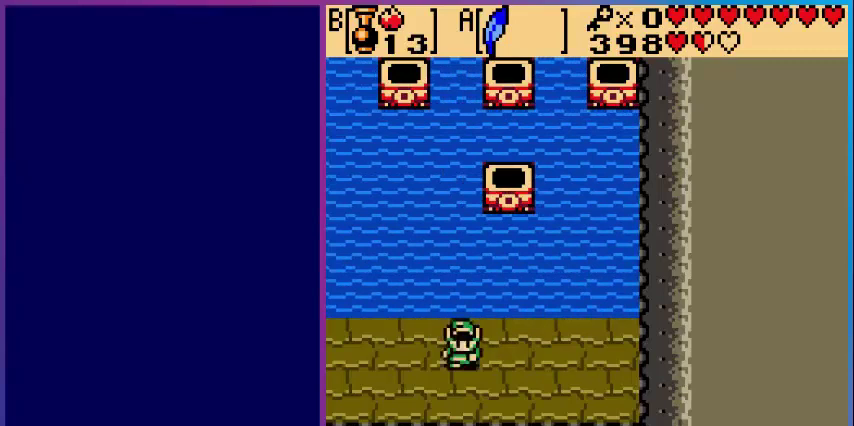
{"buttons": [], "events": [[80, "DPAD_DOWN", "up"], [80, "DPAD_LEFT", "down"], [360, "DPAD_LEFT", "up"]]}
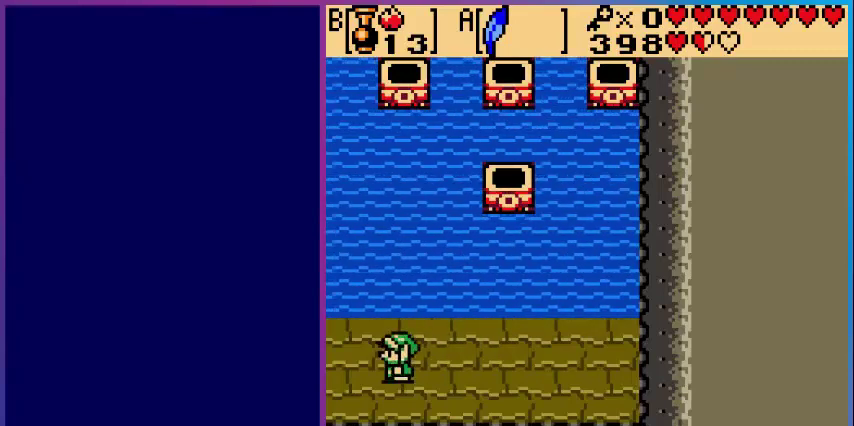
{"buttons": ["DPAD_DOWN", "DPAD_RIGHT"], "events": [[40, "DPAD_UP", "down"], [120, "DPAD_UP", "up"], [160, "B", "down"], [200, "B", "up"], [400, "DPAD_DOWN", "down"], [520, "DPAD_RIGHT", "down"]]}
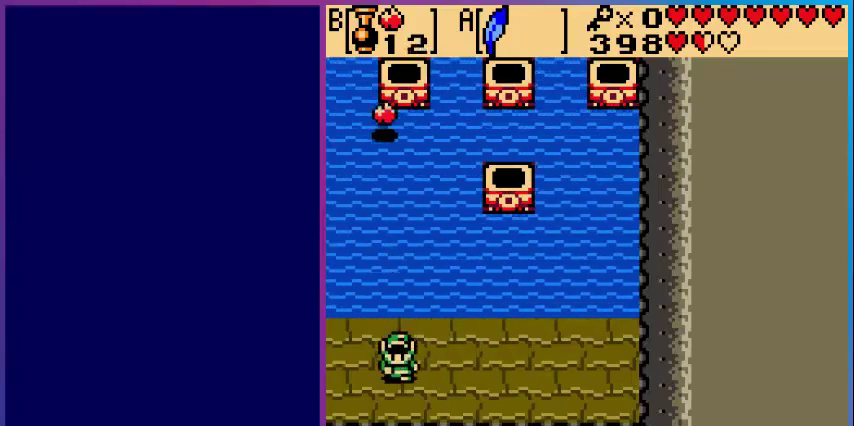
{"buttons": [], "events": [[80, "DPAD_DOWN", "up"], [440, "DPAD_RIGHT", "up"]]}
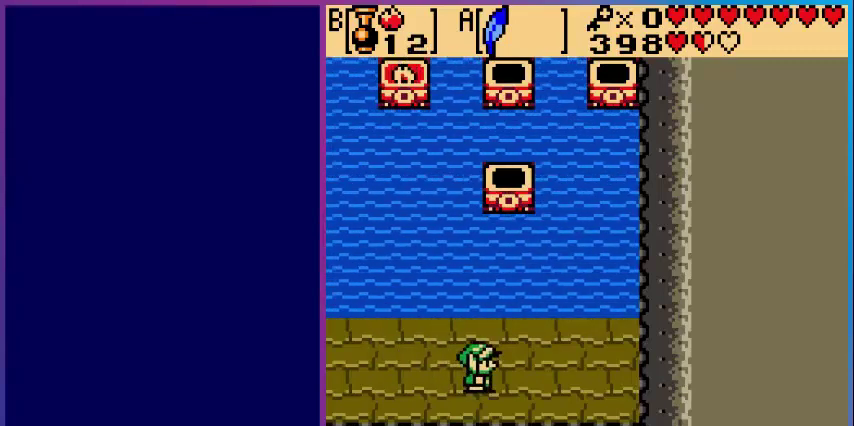
{"buttons": [], "events": [[200, "DPAD_UP", "down"], [400, "DPAD_UP", "up"]]}
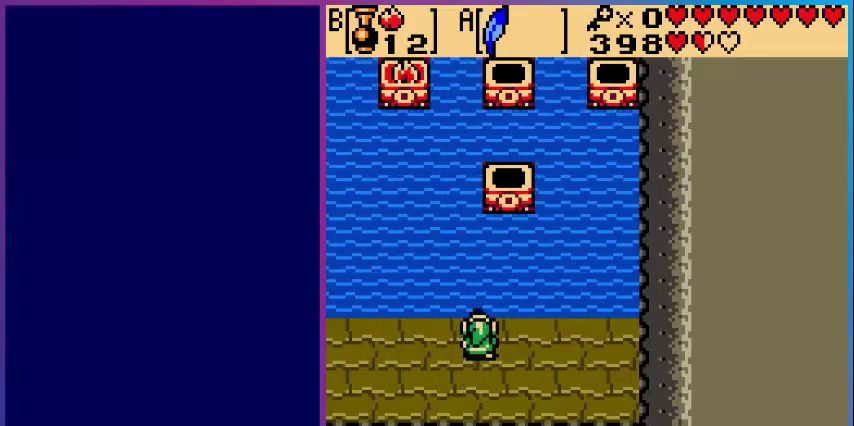
{"buttons": [], "events": [[40, "DPAD_RIGHT", "down"], [120, "DPAD_RIGHT", "up"], [360, "DPAD_UP", "down"], [440, "DPAD_UP", "up"]]}
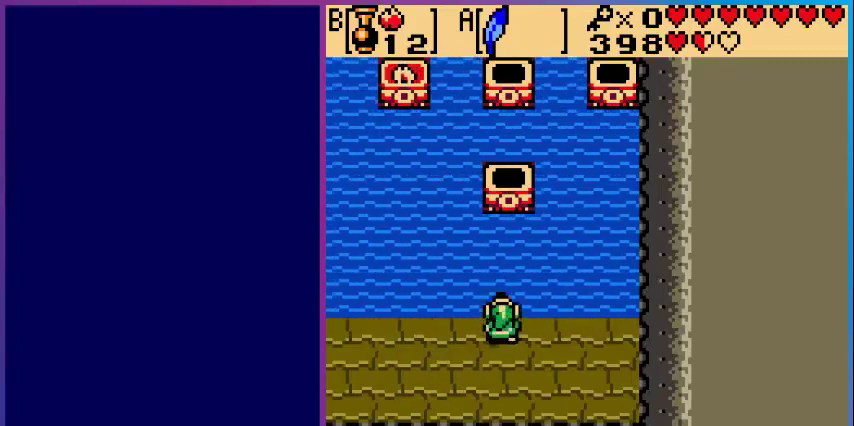
{"buttons": ["B"], "events": [[120, "B", "down"]]}
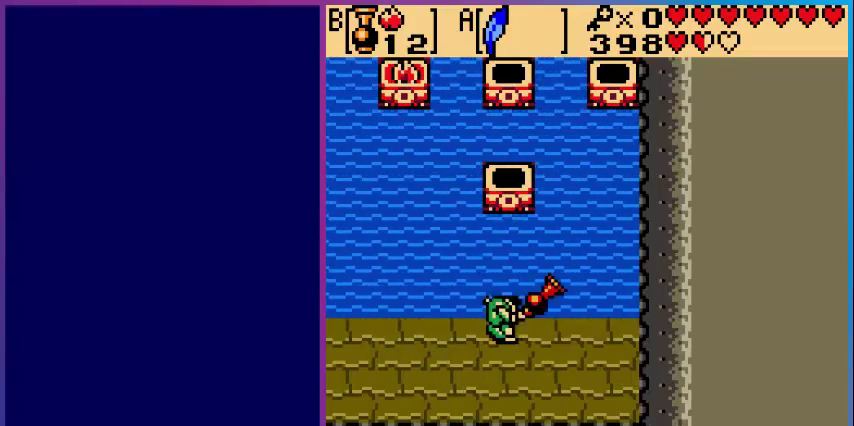
{"buttons": [], "events": [[40, "B", "up"]]}
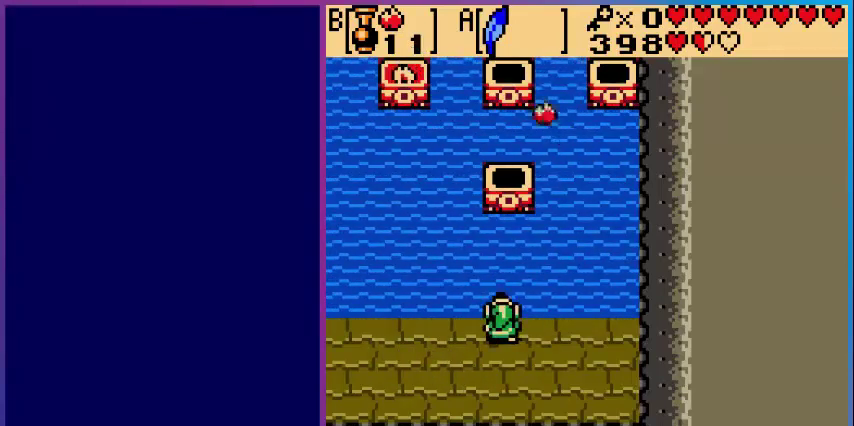
{"buttons": [], "events": []}
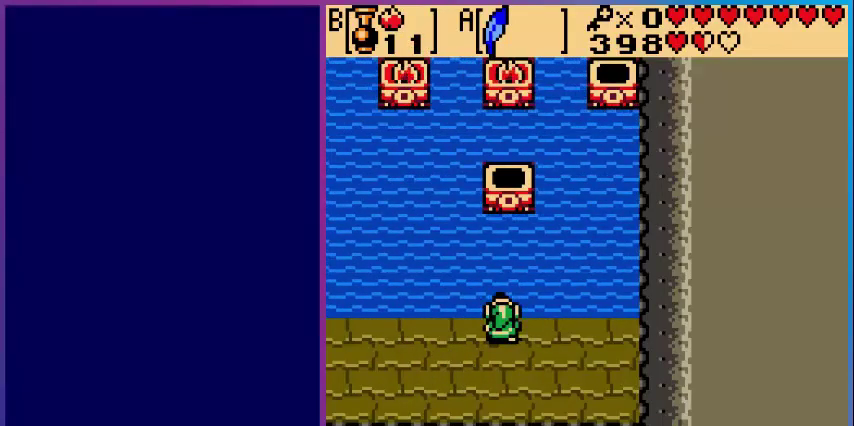
{"buttons": ["DPAD_UP"], "events": [[80, "DPAD_DOWN", "down"], [320, "DPAD_DOWN", "up"], [480, "DPAD_UP", "down"]]}
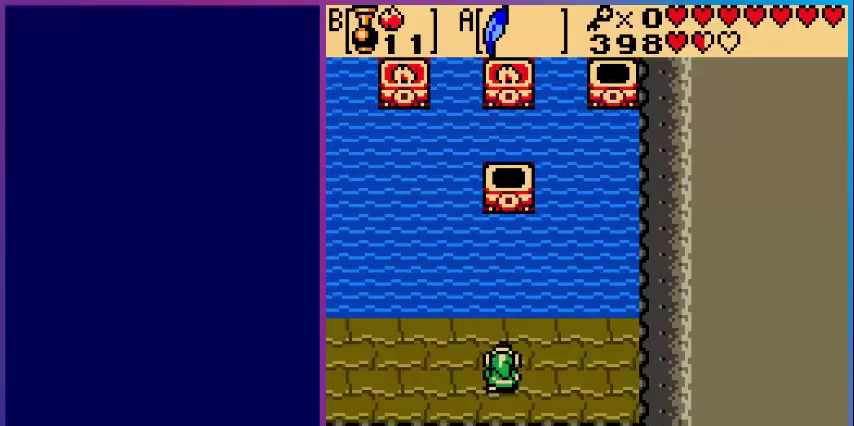
{"buttons": ["DPAD_RIGHT"], "events": [[80, "B", "down"], [80, "DPAD_UP", "up"], [200, "B", "up"], [280, "DPAD_RIGHT", "down"]]}
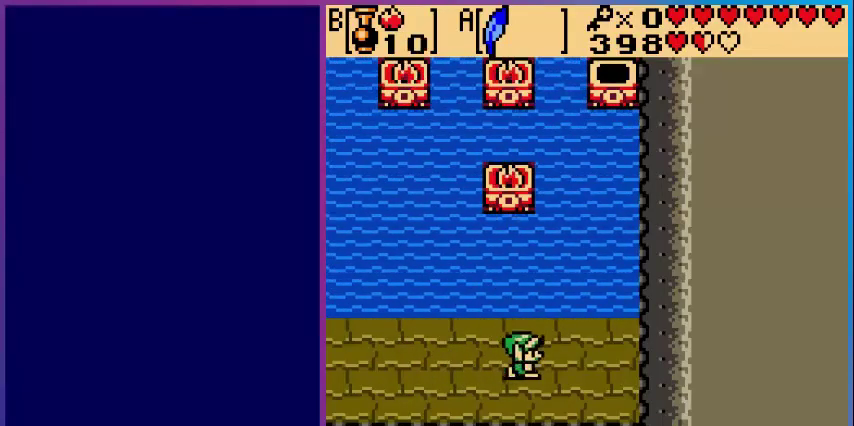
{"buttons": ["DPAD_UP"], "events": [[480, "DPAD_RIGHT", "up"], [480, "DPAD_UP", "down"]]}
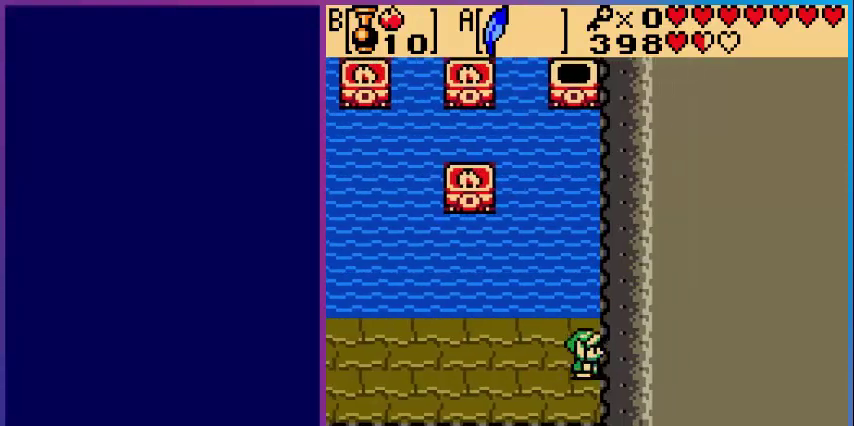
{"buttons": [], "events": [[80, "B", "down"], [120, "DPAD_UP", "up"], [200, "B", "up"]]}
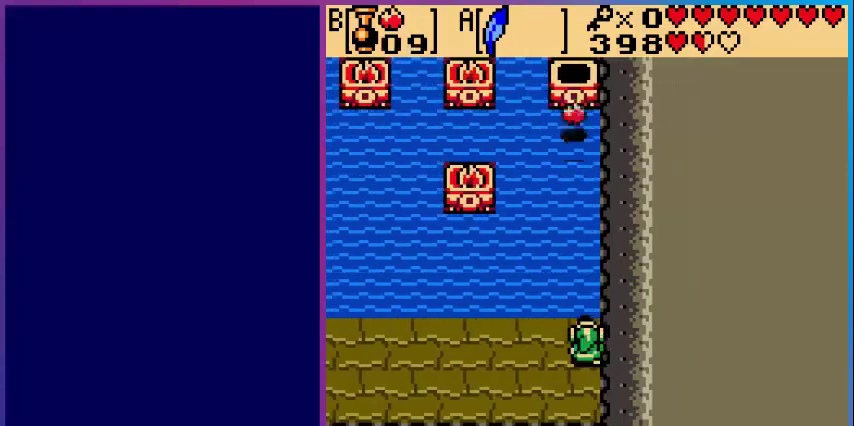
{"buttons": ["DPAD_LEFT"], "events": [[440, "DPAD_LEFT", "down"]]}
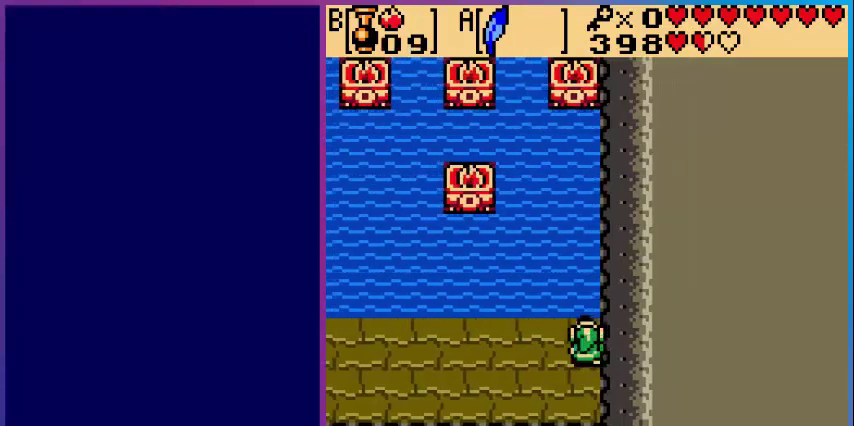
{"buttons": [], "events": [[520, "DPAD_LEFT", "up"]]}